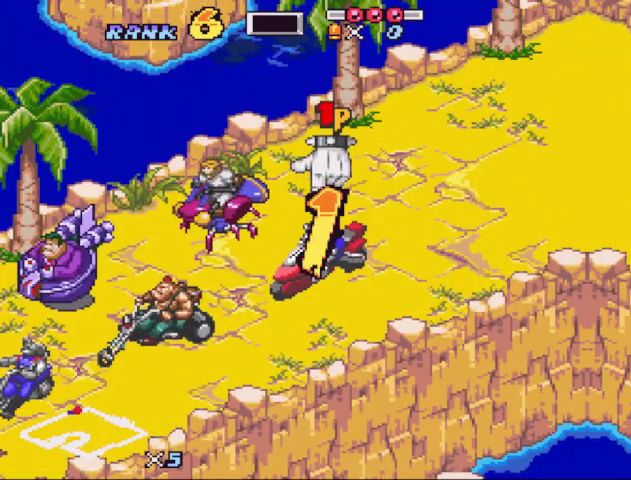
Gameplay with a controller (Nintendo layout); each line is a JSON object with the inputs held at the frame after it. "events" lists button and stick changes between this image and that frame as [ms after this image, input, new state], when the widget could be followed in between. Not read: L3 R1 R3.
{"buttons": [], "events": [[67, "B", "up"], [167, "B", "down"], [500, "B", "up"]]}
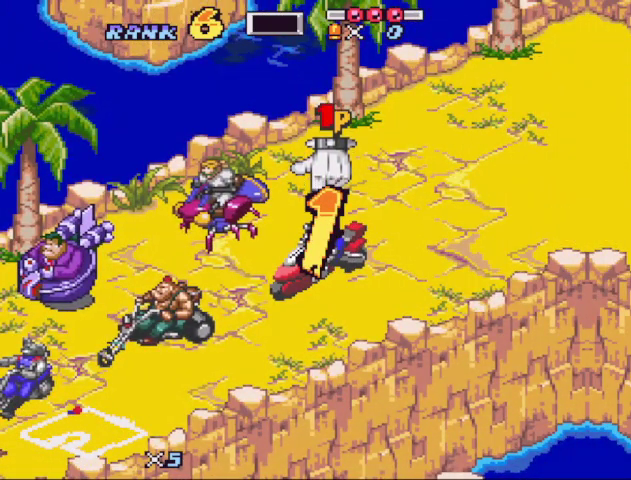
{"buttons": ["B"], "events": [[433, "B", "down"]]}
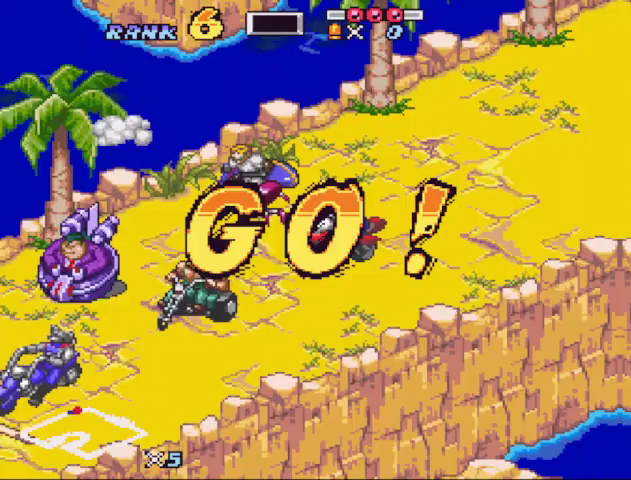
{"buttons": ["B"], "events": [[267, "X", "down"], [500, "X", "up"]]}
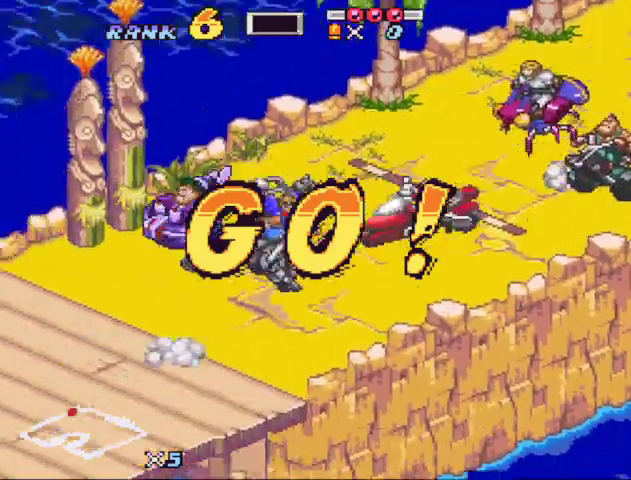
{"buttons": ["B", "X"], "events": [[133, "X", "down"], [333, "X", "up"], [433, "X", "down"]]}
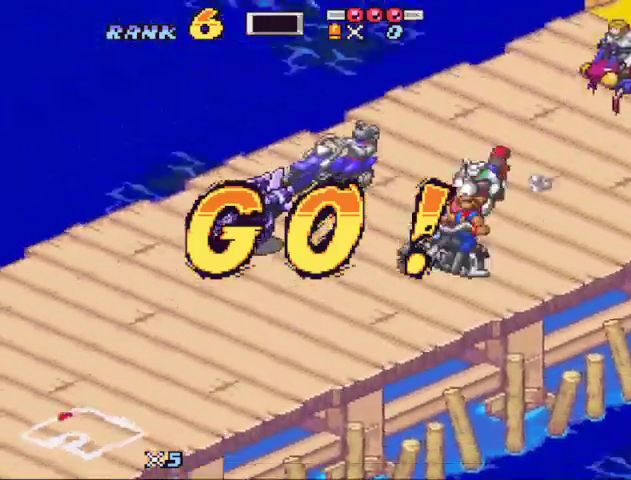
{"buttons": ["B", "X"], "events": [[133, "X", "up"], [200, "X", "down"]]}
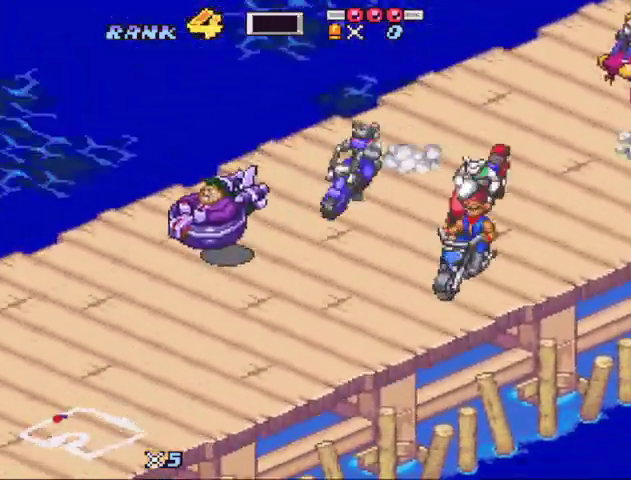
{"buttons": ["B", "X"], "events": [[200, "X", "up"], [300, "X", "down"]]}
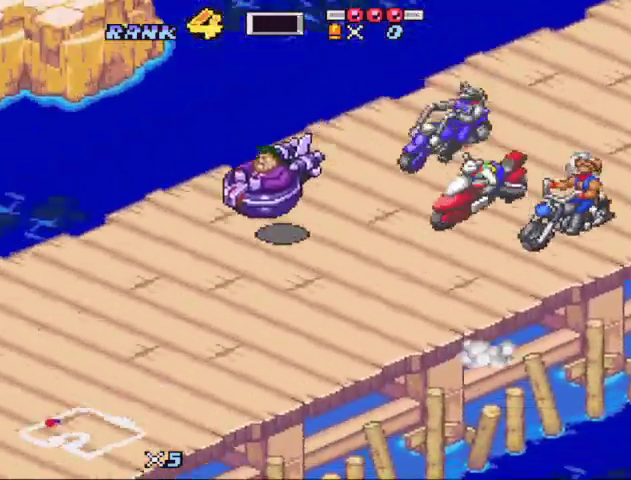
{"buttons": ["B", "X"], "events": [[33, "X", "up"], [100, "X", "down"], [333, "X", "up"], [400, "X", "down"]]}
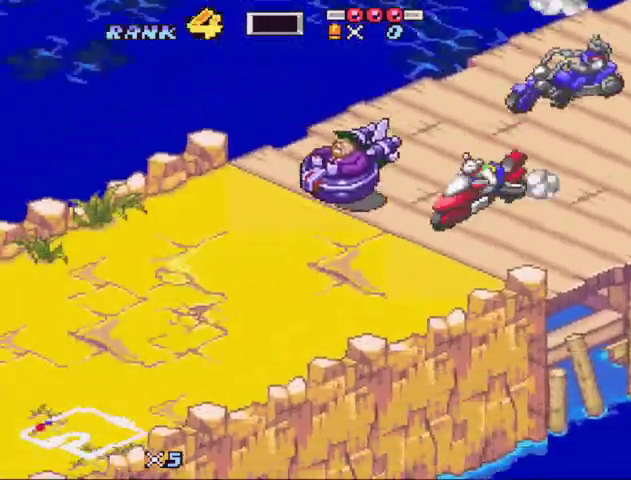
{"buttons": ["B"], "events": [[100, "X", "up"], [233, "X", "down"], [433, "X", "up"]]}
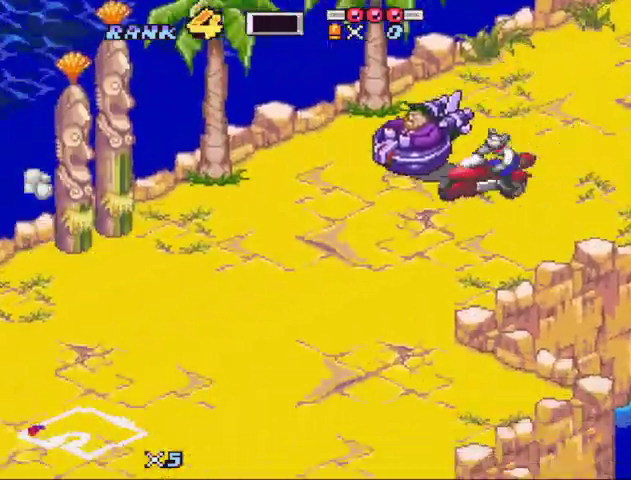
{"buttons": ["B", "X", "DPAD_LEFT"]}
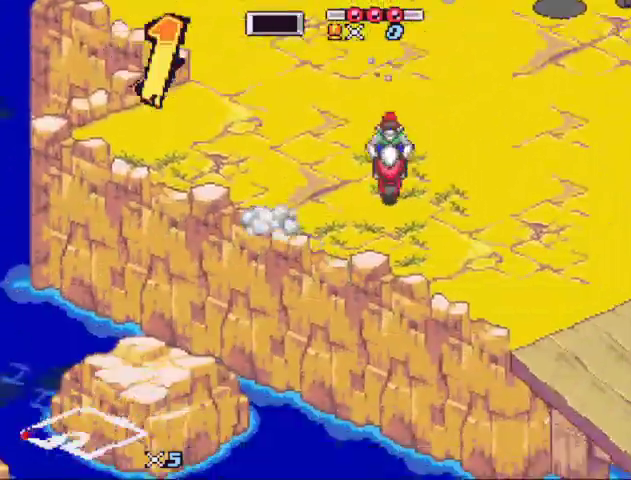
{"buttons": ["B"]}
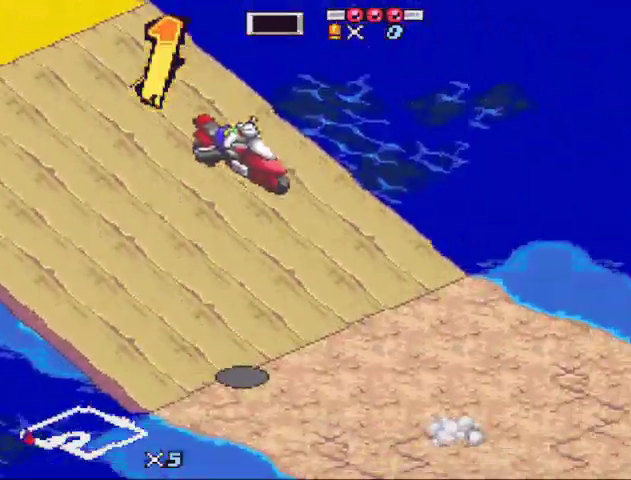
{"buttons": ["B"], "events": [[100, "DPAD_LEFT", "down"], [200, "DPAD_LEFT", "up"]]}
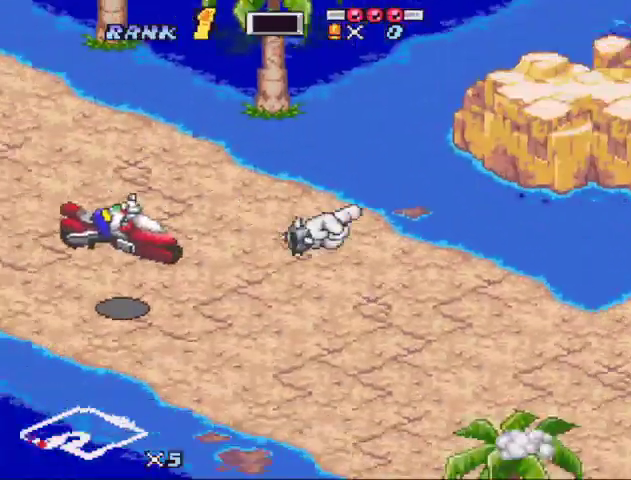
{"buttons": ["B"], "events": [[167, "DPAD_LEFT", "down"], [300, "DPAD_LEFT", "up"], [400, "DPAD_LEFT", "down"], [500, "DPAD_LEFT", "up"]]}
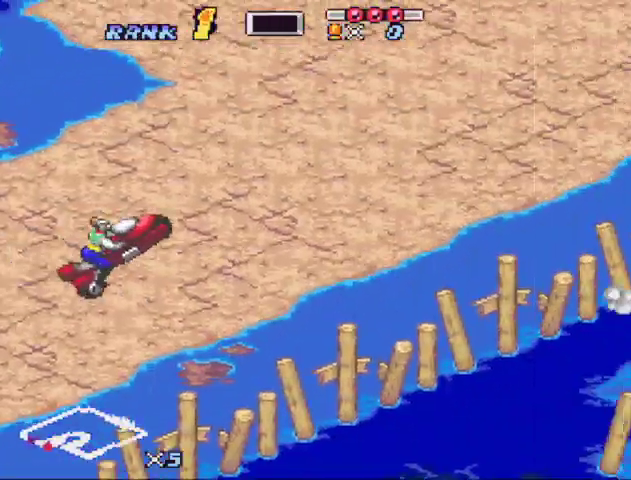
{"buttons": ["B"], "events": [[167, "DPAD_LEFT", "down"], [267, "DPAD_LEFT", "up"]]}
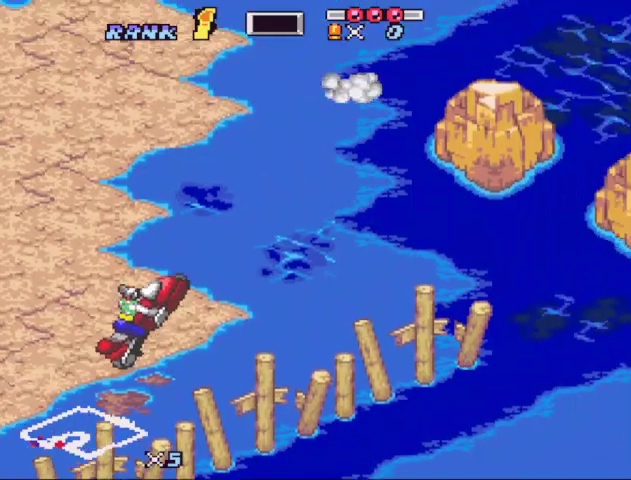
{"buttons": ["B", "DPAD_RIGHT"], "events": [[100, "R2", "down"], [133, "DPAD_LEFT", "down"], [233, "DPAD_LEFT", "up"], [300, "R2", "up"], [367, "B", "up"], [367, "DPAD_RIGHT", "down"], [433, "B", "down"]]}
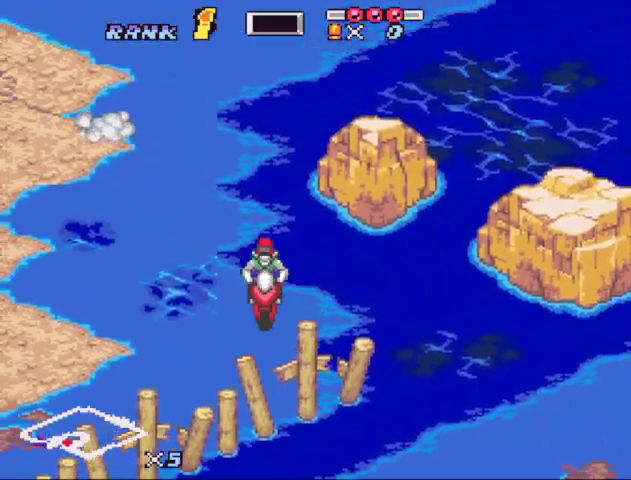
{"buttons": ["B"], "events": [[33, "B", "up"], [133, "B", "down"], [133, "DPAD_RIGHT", "up"]]}
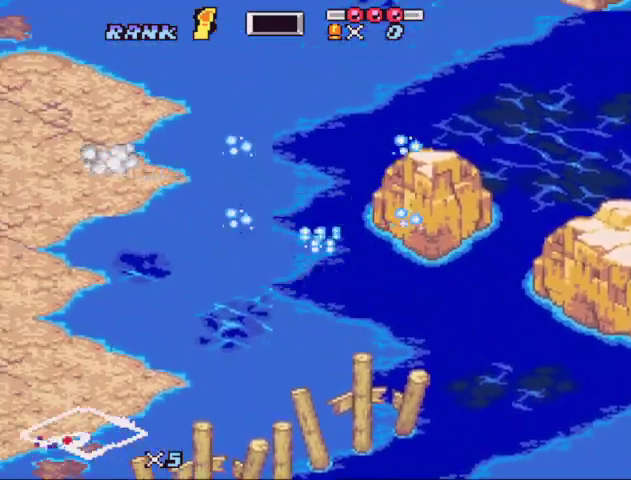
{"buttons": [], "events": [[67, "B", "up"]]}